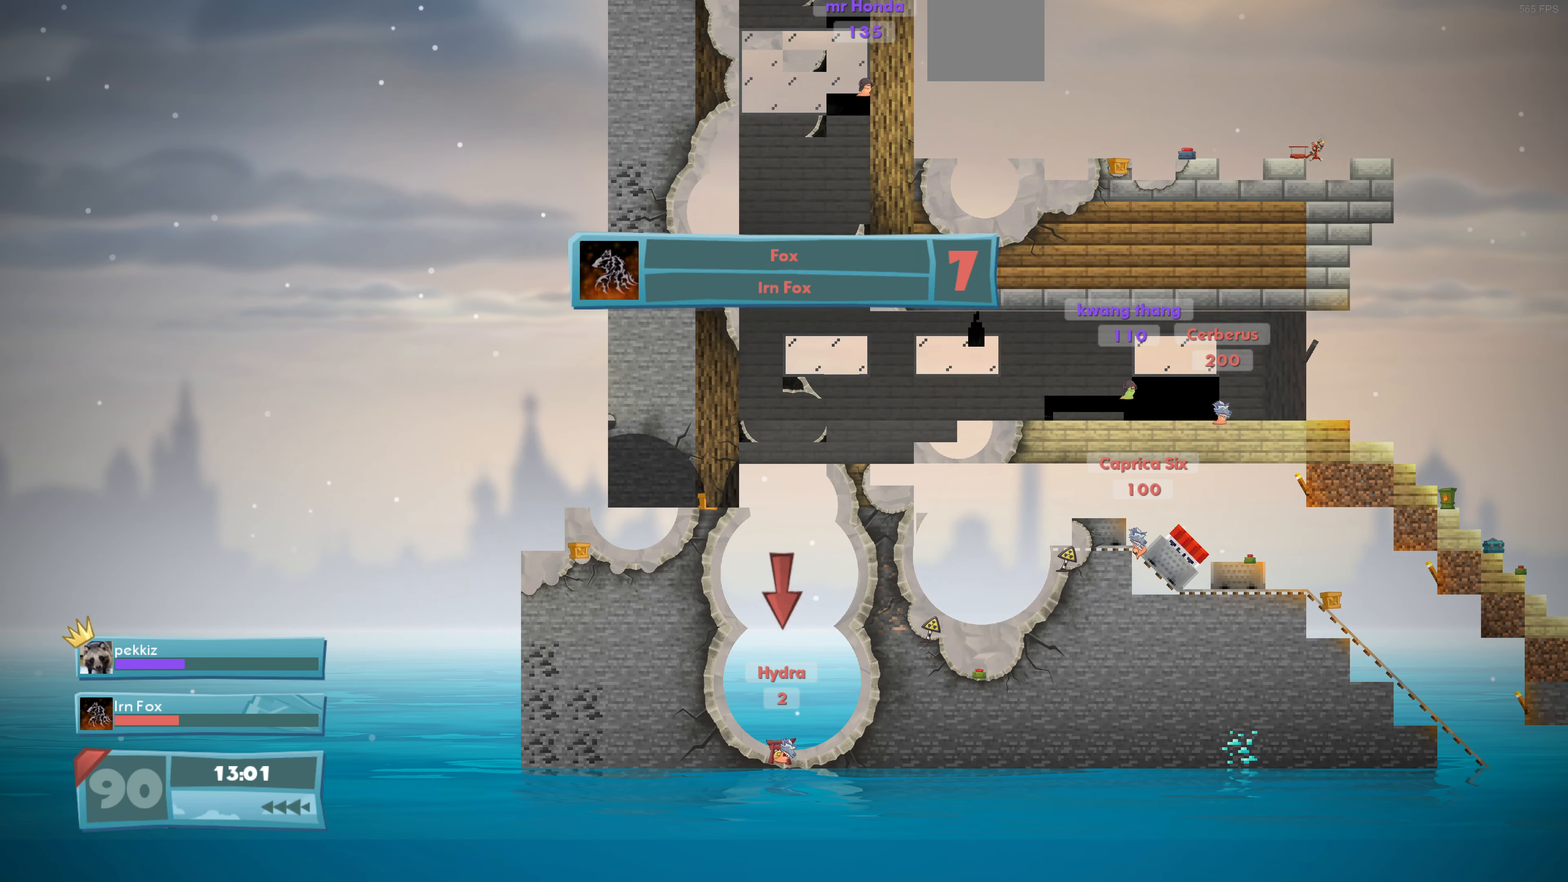
Gameplay with a controller (PlayStation layout); each line is a JSON object with the inputs held at the frame after it. "events" lists button and stick changes between this image and that frame as [ms after this image, input, new state], when the widget could be followed in between.
{"buttons": [], "left_stick": "center", "right_stick": "center", "events": [[266, "right_stick", "up"], [466, "right_stick", "center"]]}
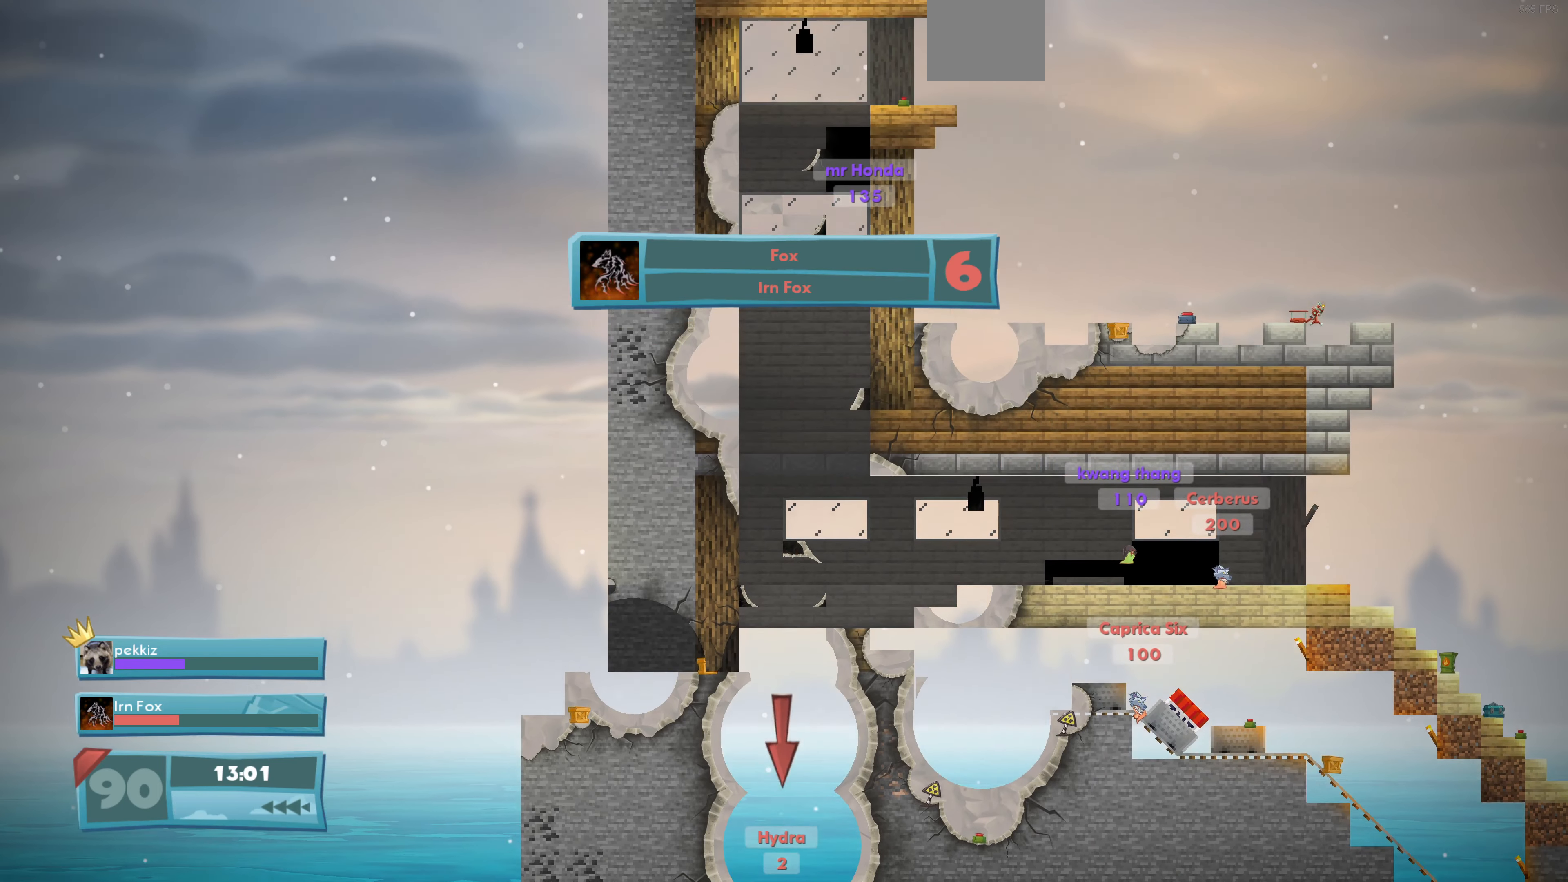
{"buttons": [], "left_stick": "center", "right_stick": "center", "events": [[366, "DPAD_LEFT", "down"], [466, "DPAD_LEFT", "up"]]}
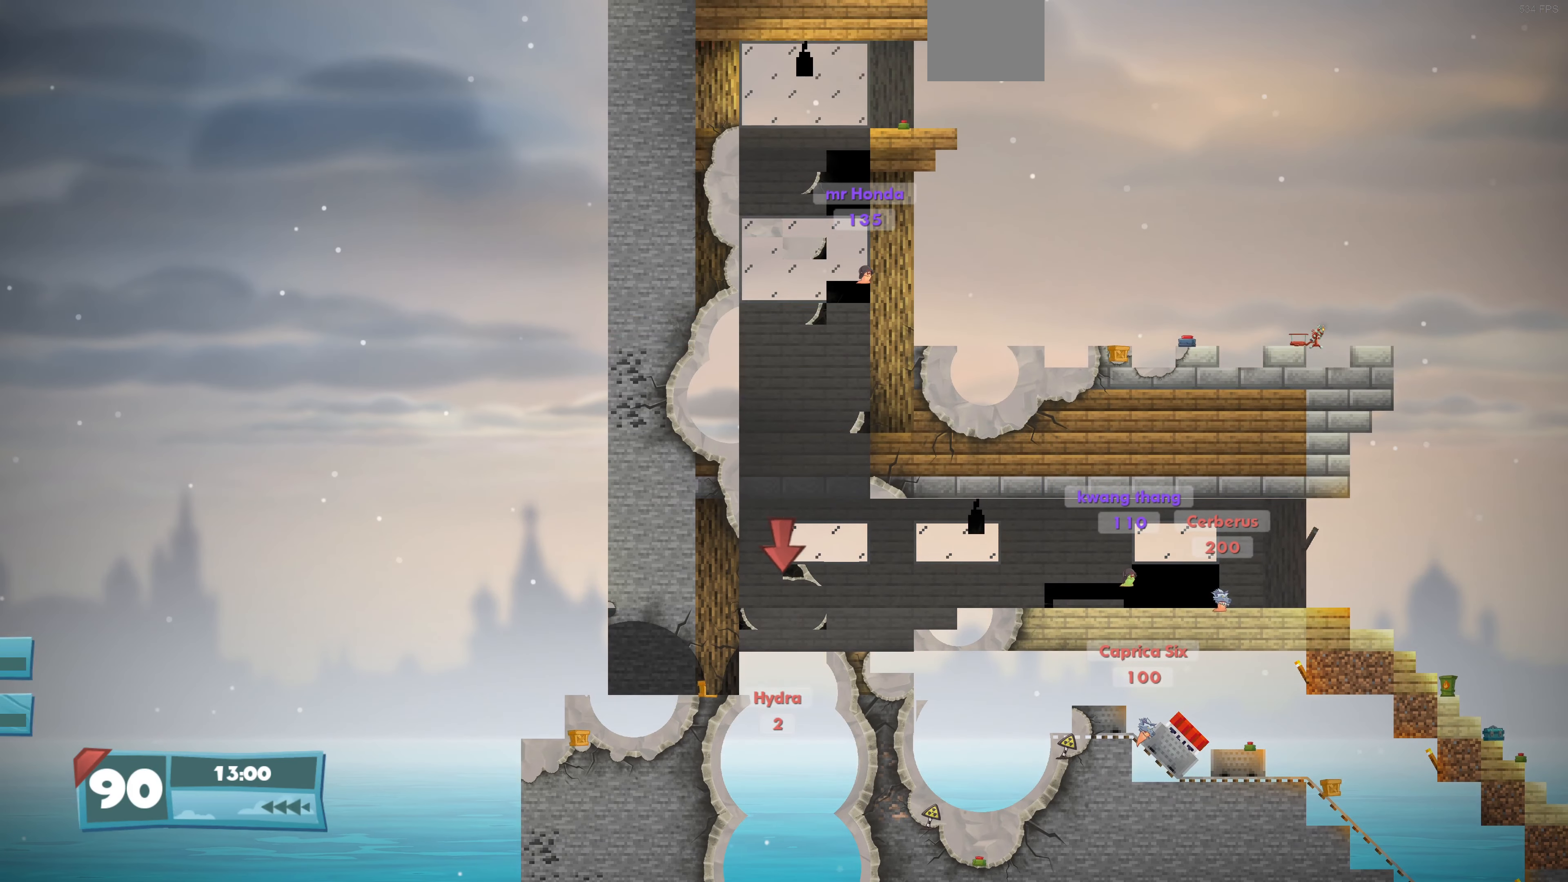
{"buttons": [], "left_stick": "center", "right_stick": "center", "events": [[233, "right_stick", "up"], [466, "right_stick", "center"]]}
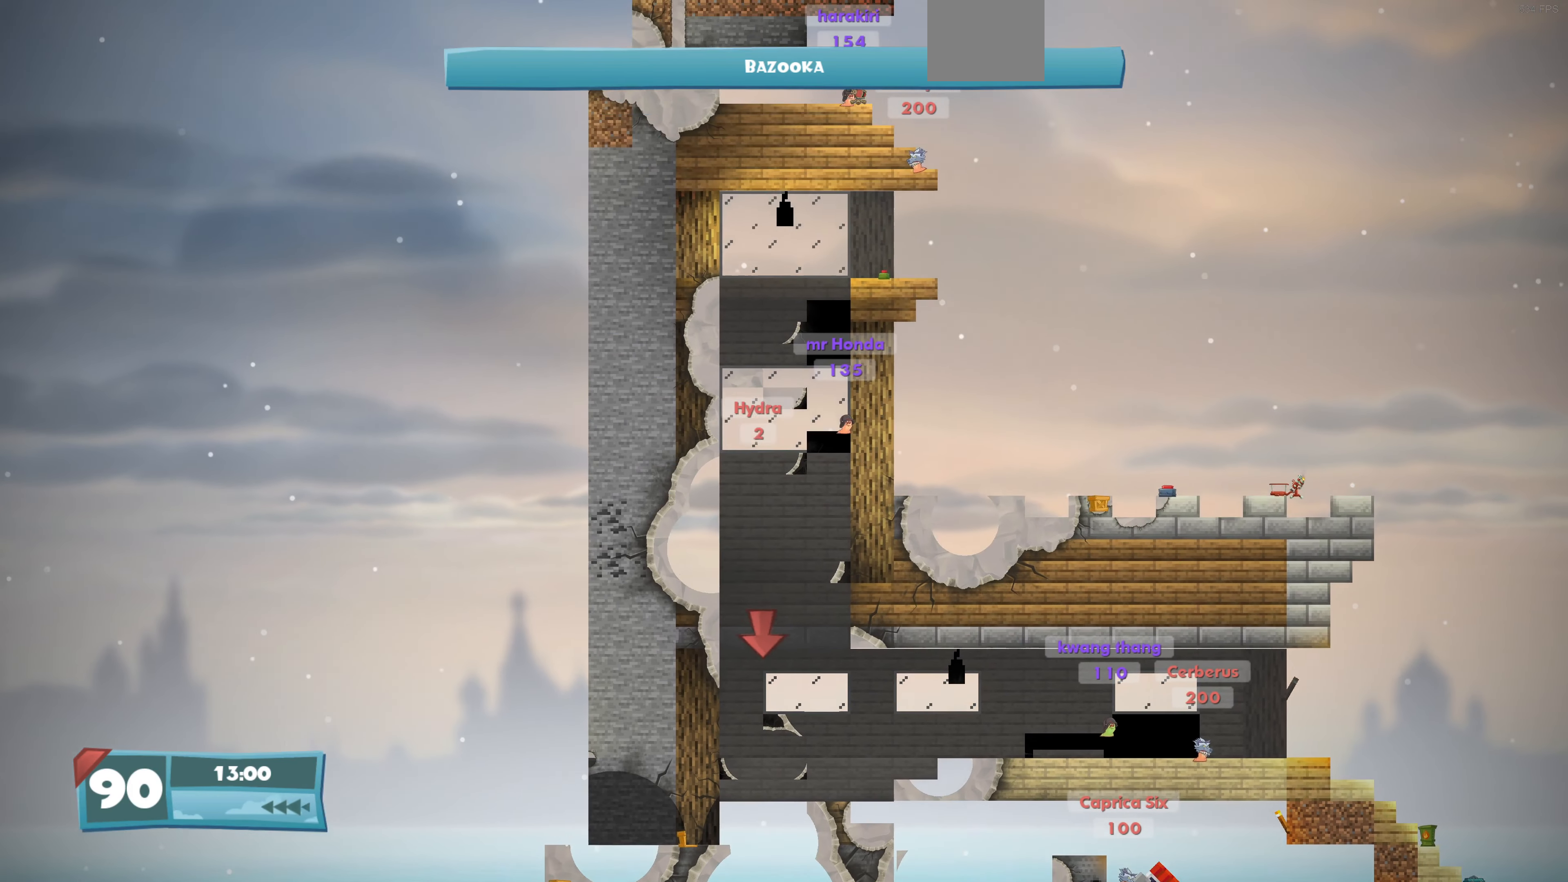
{"buttons": [], "left_stick": "center", "right_stick": "center", "events": []}
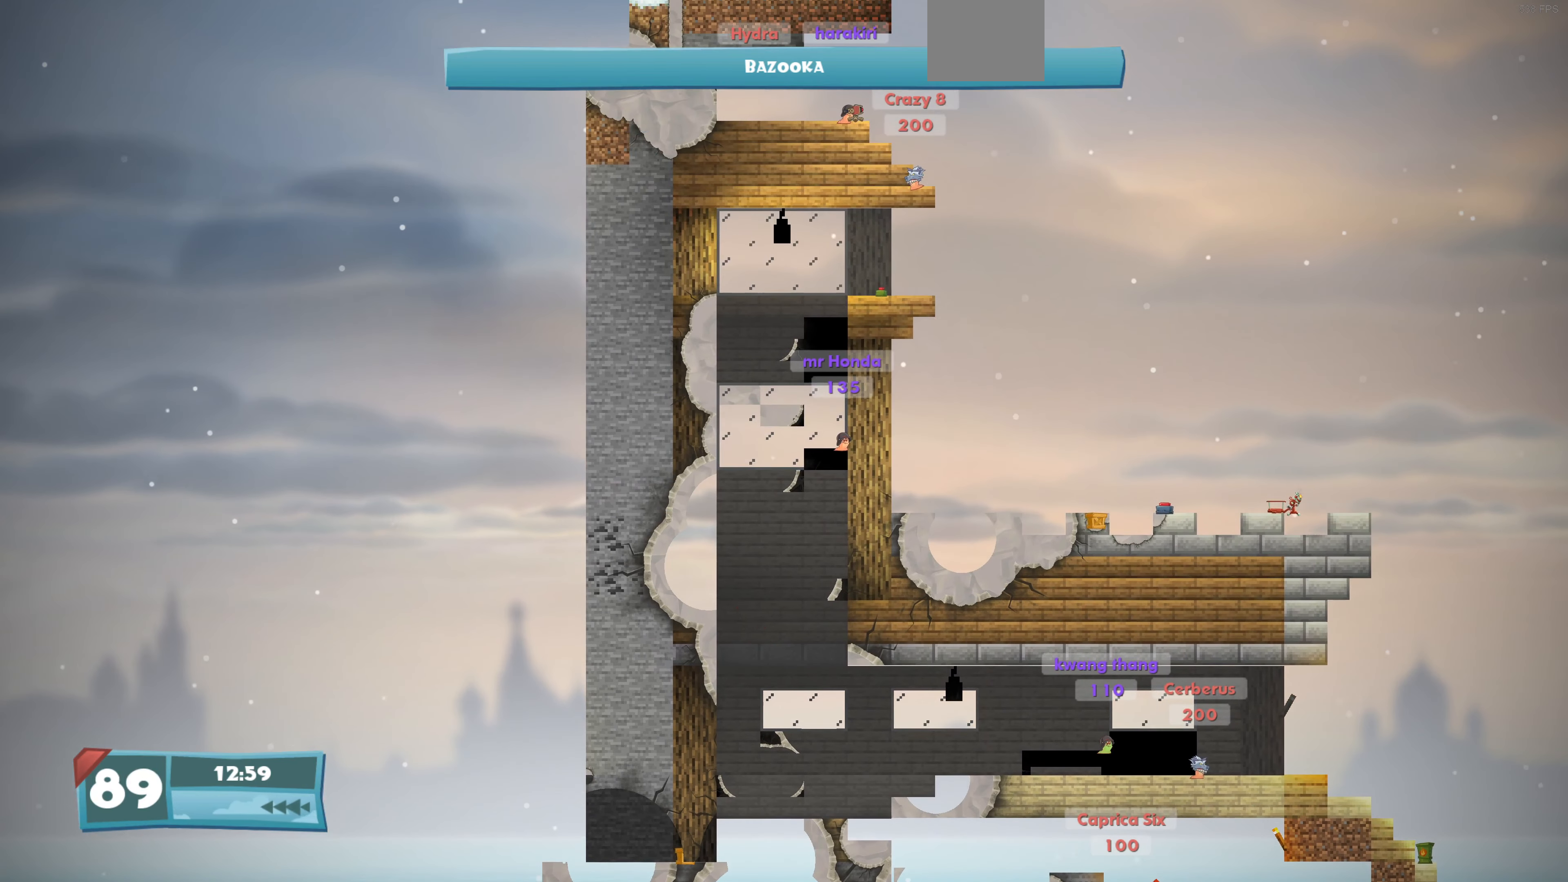
{"buttons": [], "left_stick": "center", "right_stick": "down", "events": [[133, "right_stick", "right"], [234, "right_stick", "down-right"], [400, "right_stick", "down"]]}
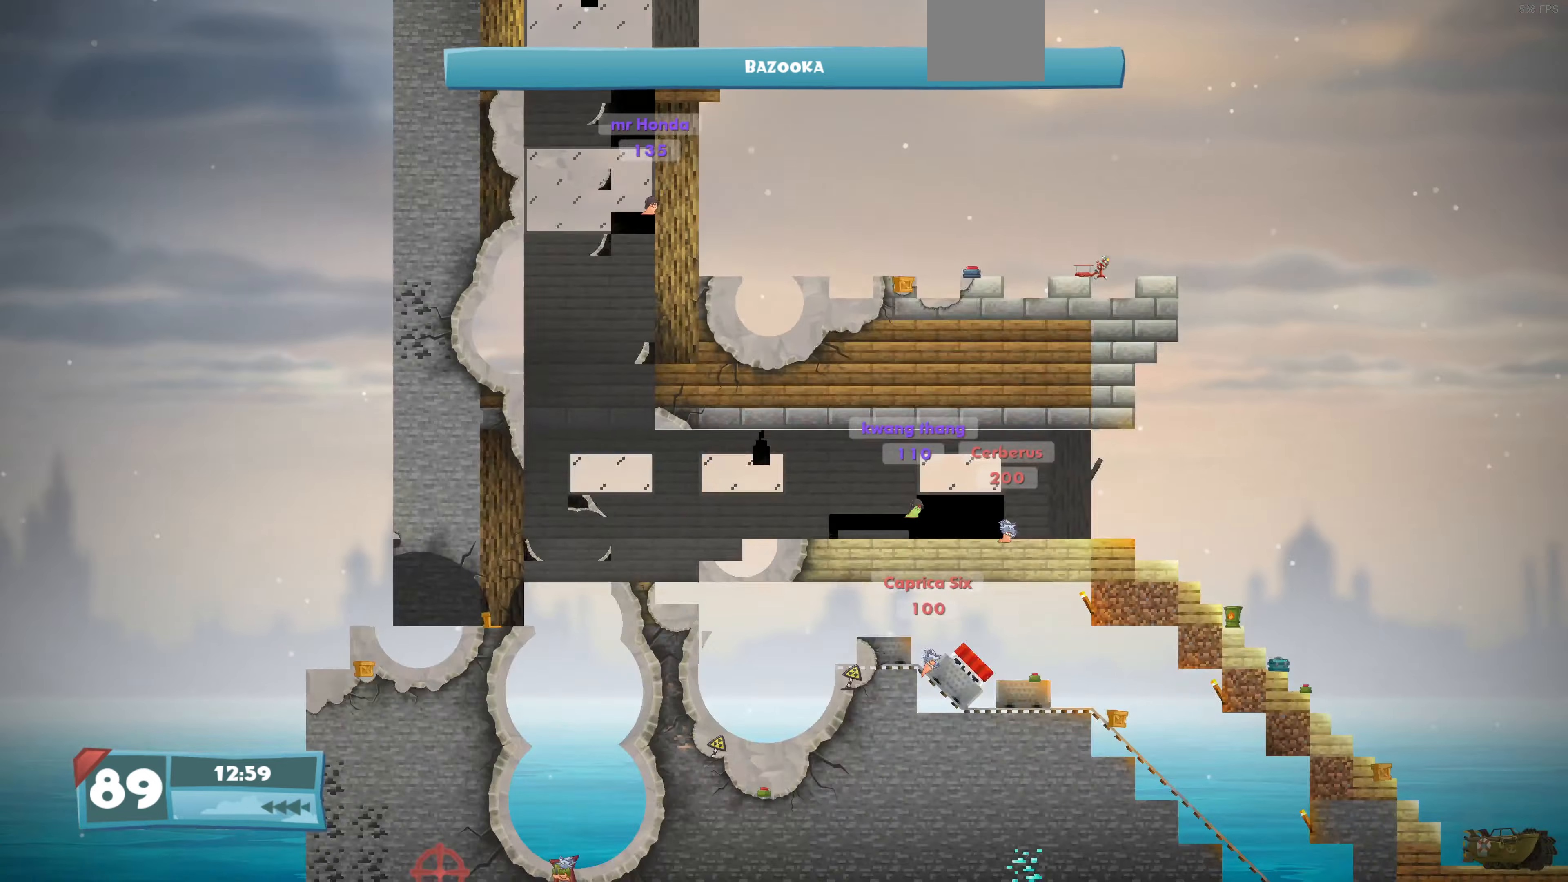
{"buttons": [], "left_stick": "center", "right_stick": "center", "events": [[134, "right_stick", "center"]]}
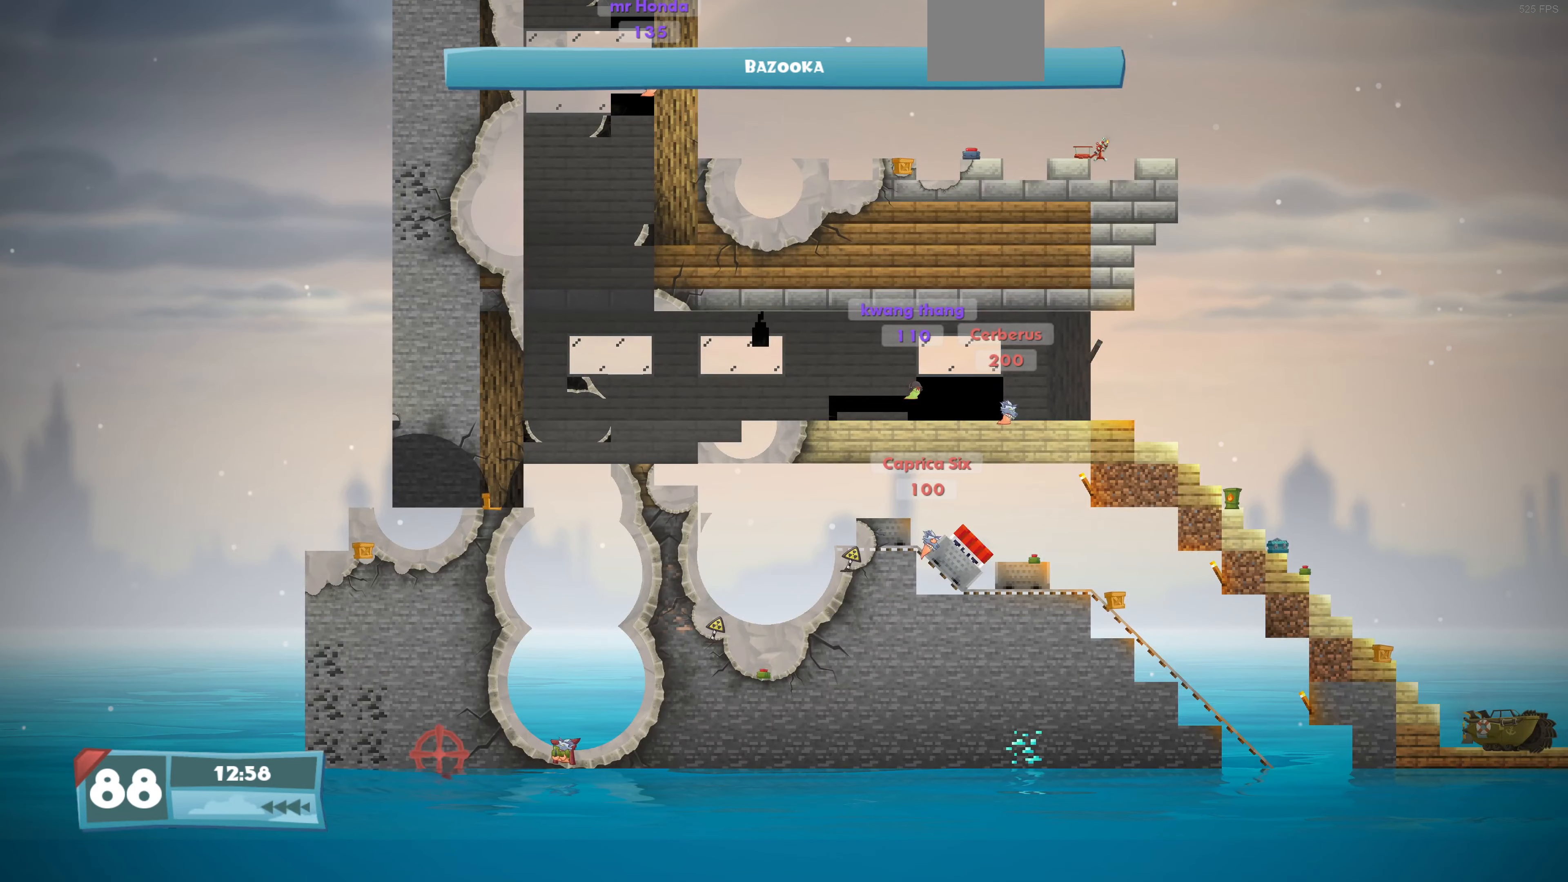
{"buttons": [], "left_stick": "center", "right_stick": "right", "events": [[434, "right_stick", "right"]]}
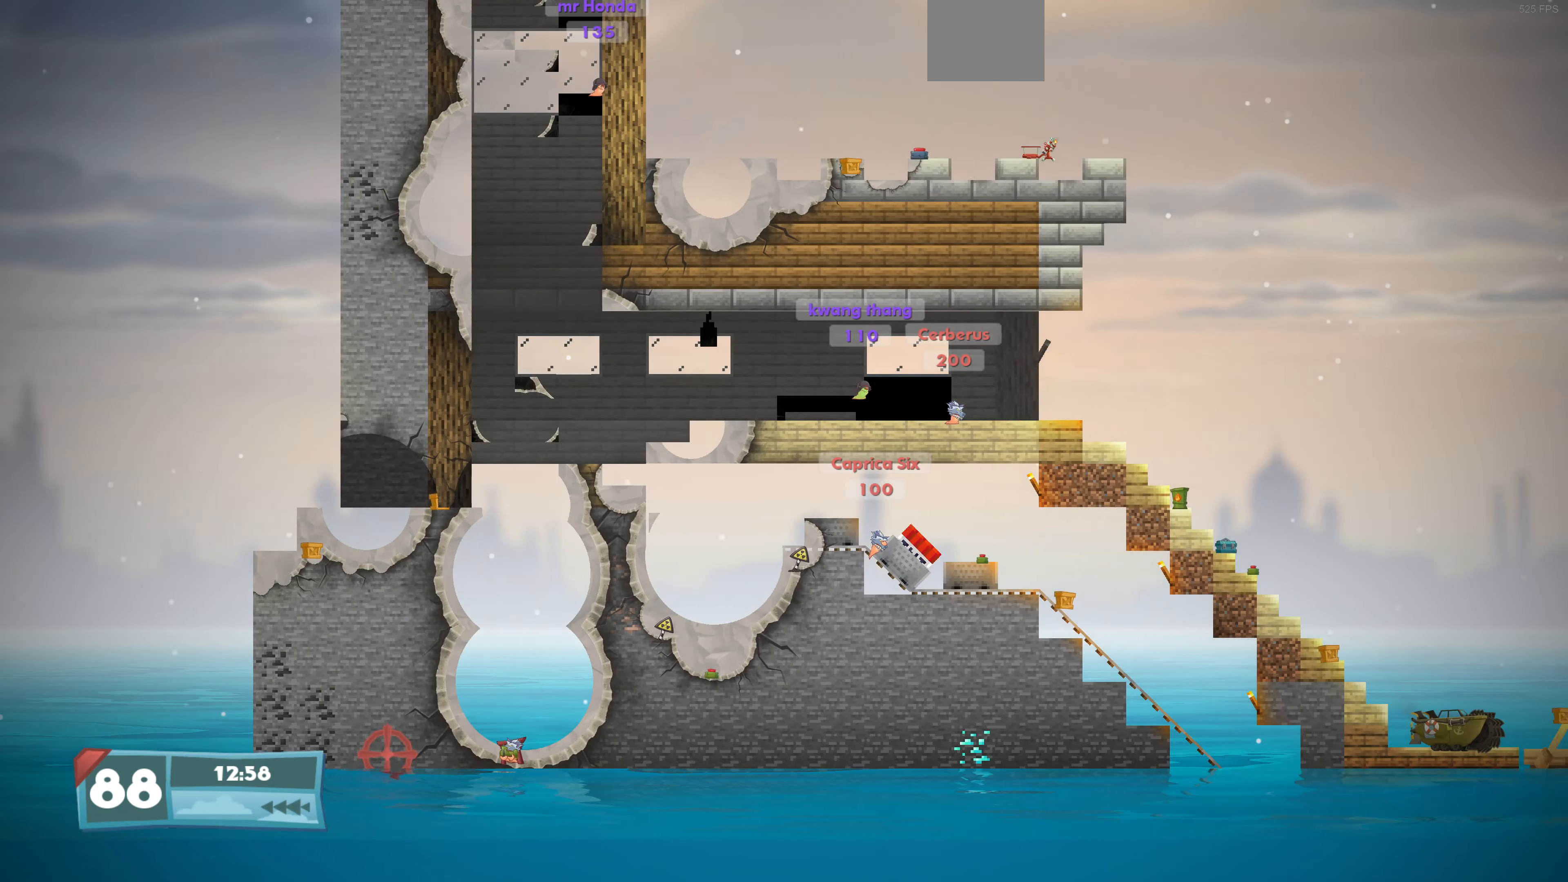
{"buttons": [], "left_stick": "center", "right_stick": "right", "events": []}
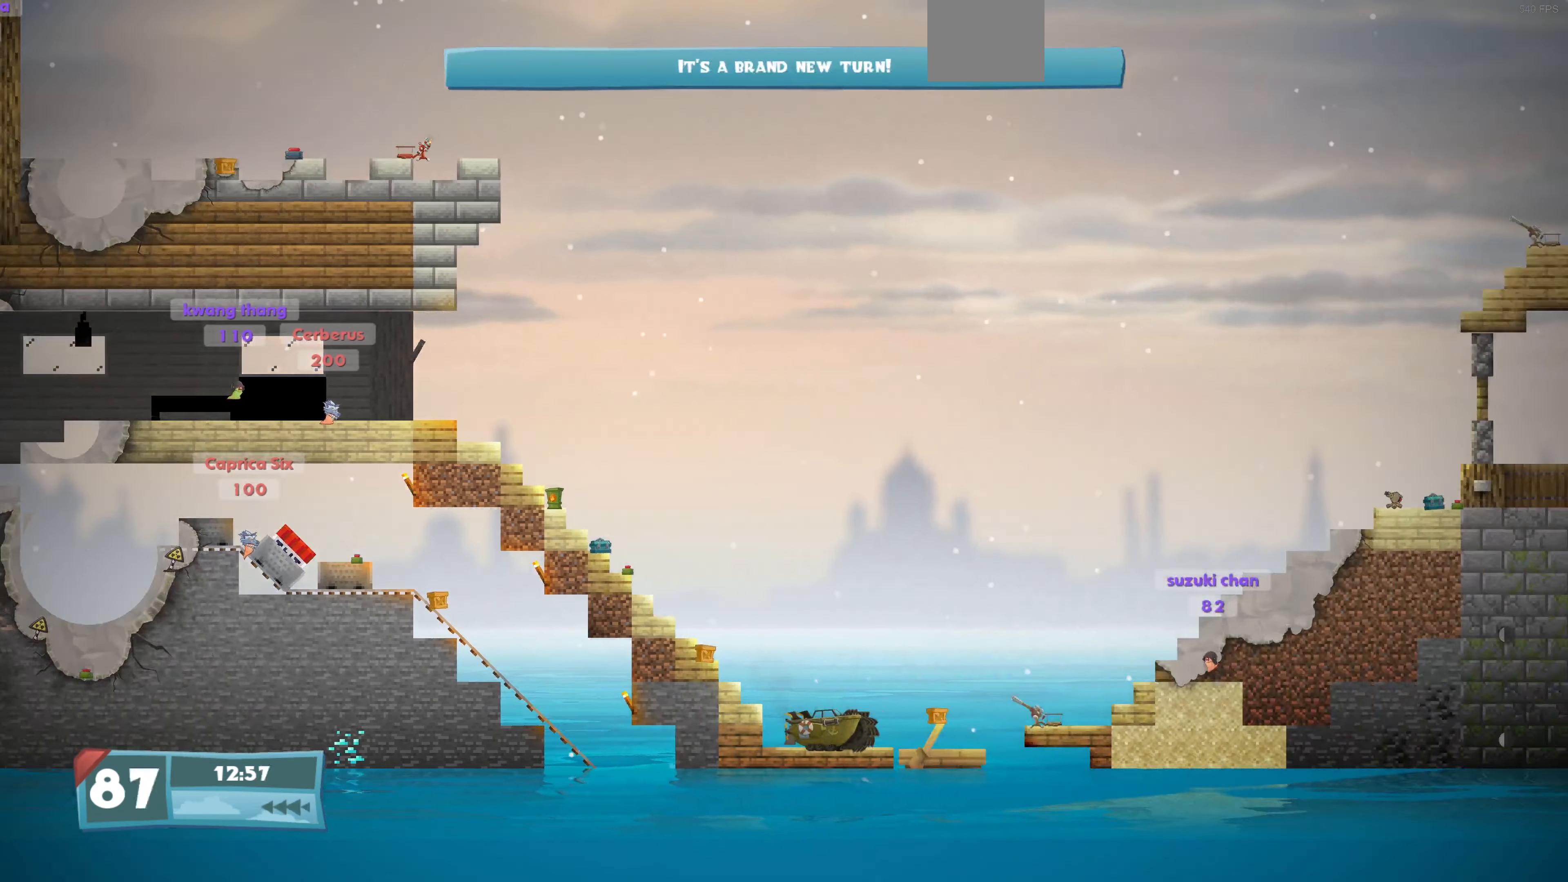
{"buttons": [], "left_stick": "center", "right_stick": "center", "events": [[234, "right_stick", "center"]]}
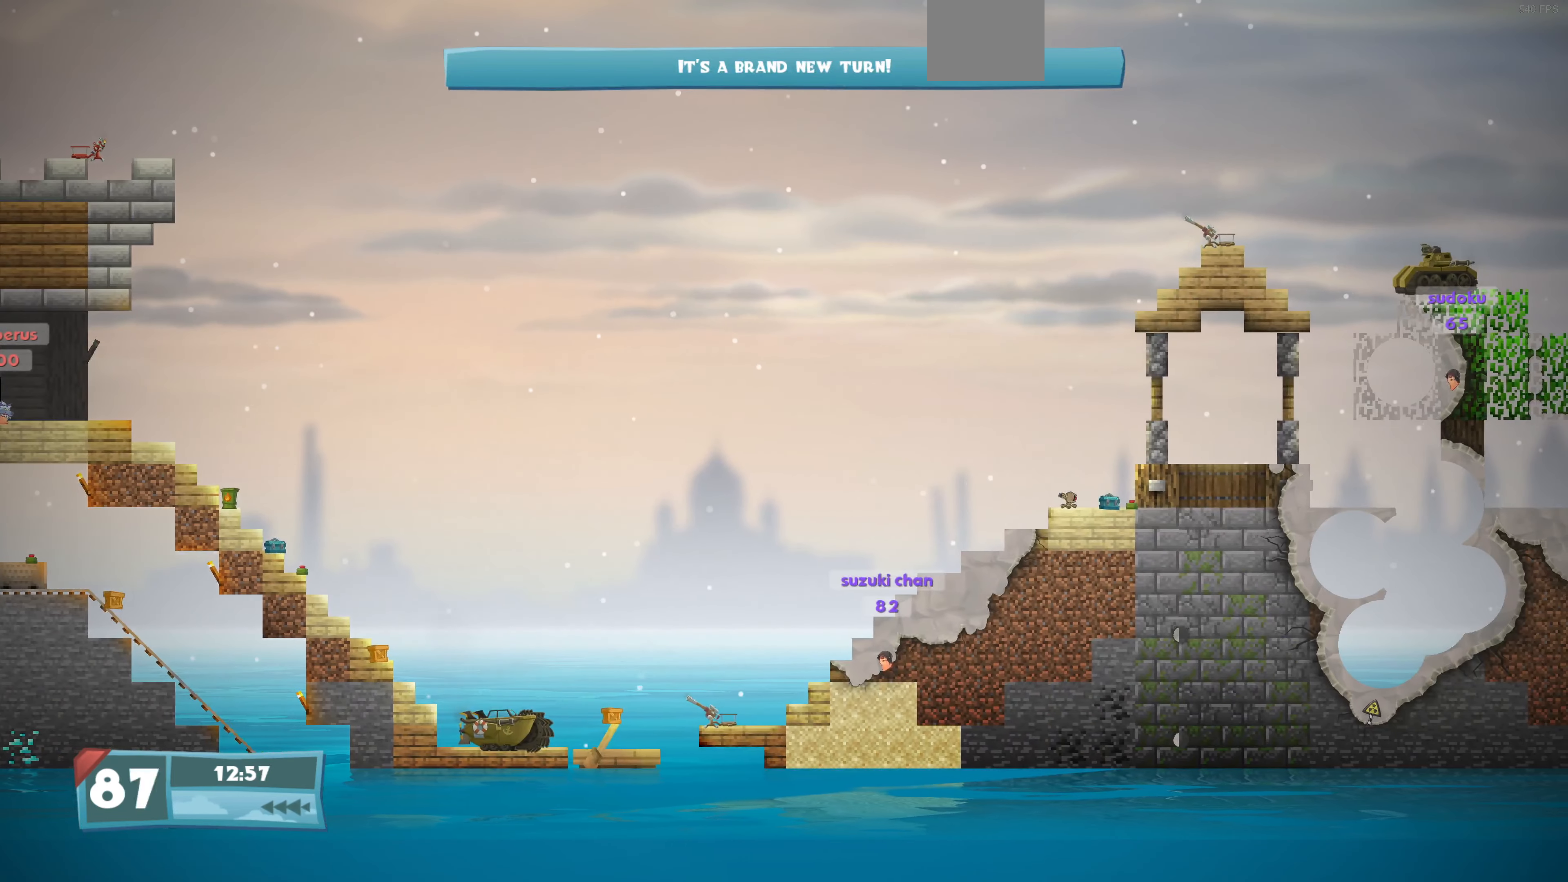
{"buttons": [], "left_stick": "center", "right_stick": "left", "events": [[367, "right_stick", "left"]]}
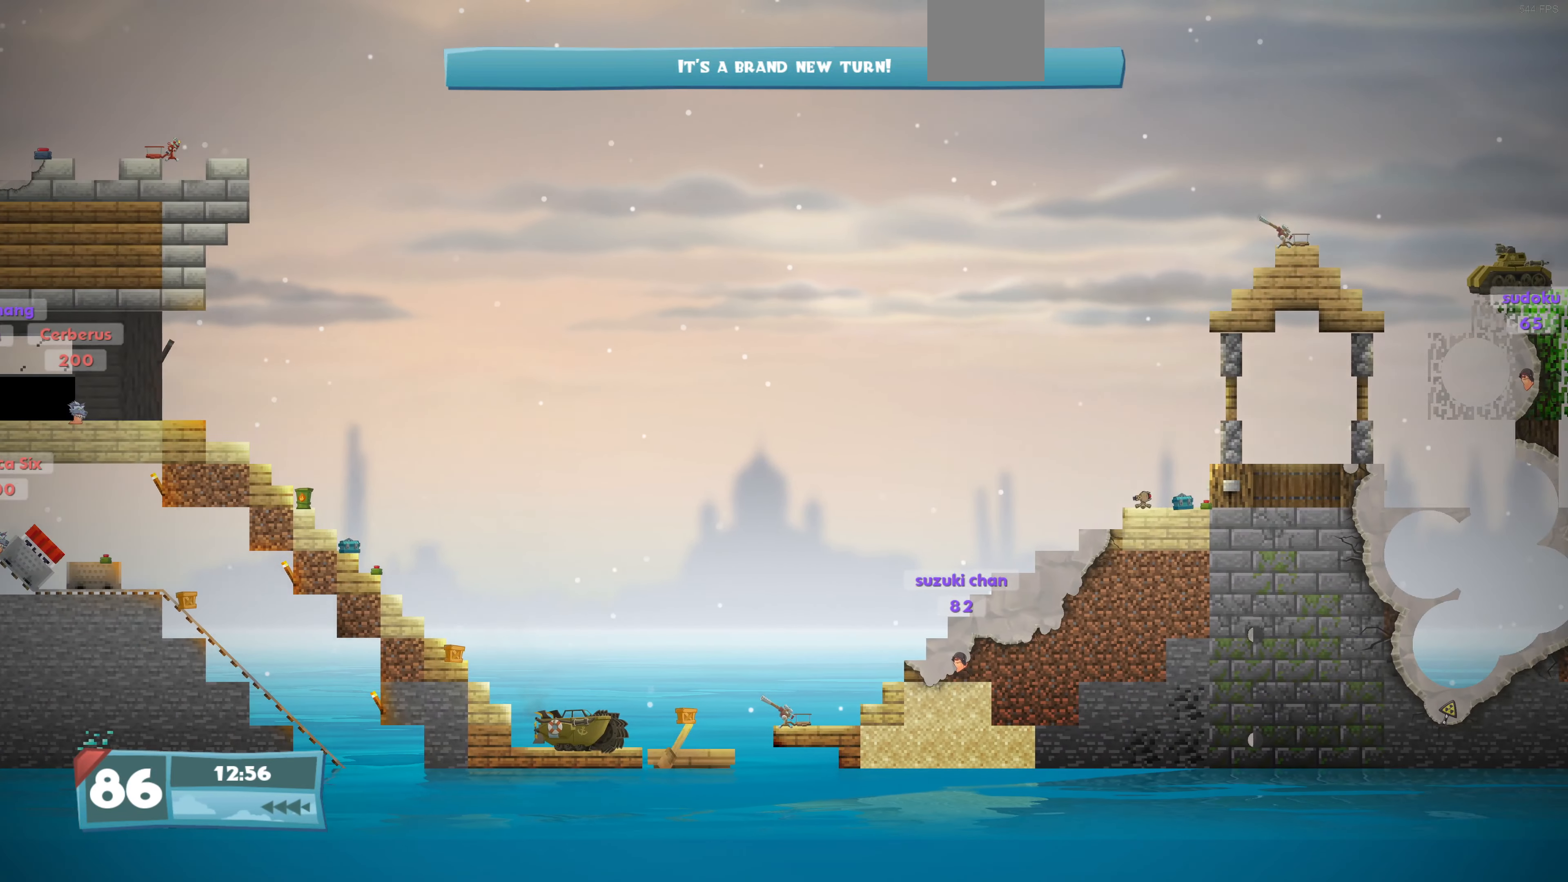
{"buttons": ["DPAD_LEFT"], "left_stick": "center", "right_stick": "center", "events": [[100, "DPAD_LEFT", "down"], [134, "right_stick", "center"], [267, "SQUARE", "down"], [367, "SQUARE", "up"]]}
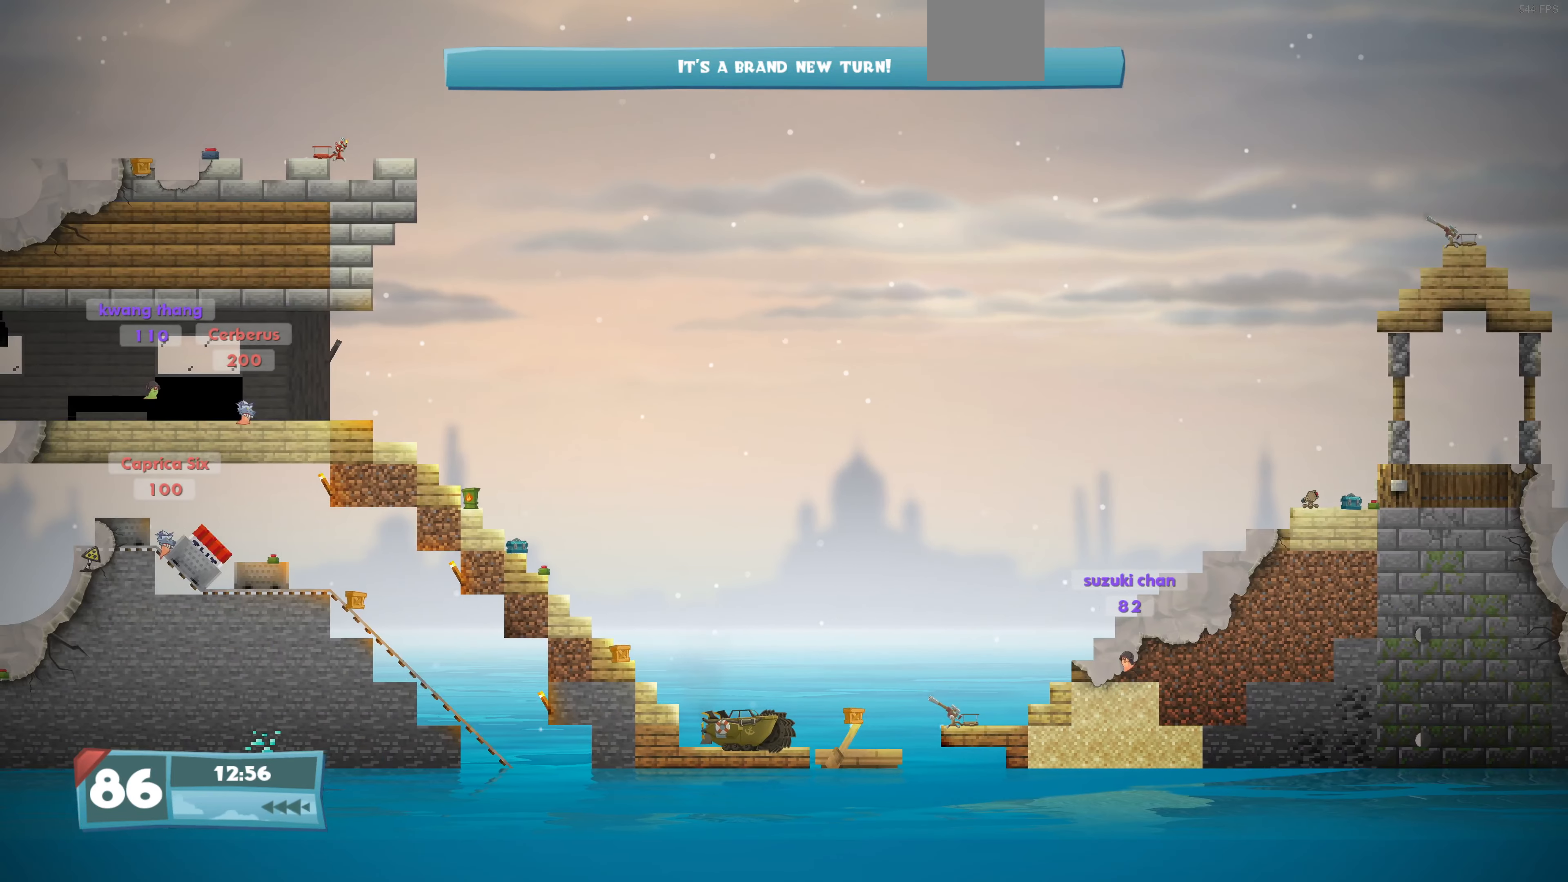
{"buttons": ["DPAD_LEFT"], "left_stick": "center", "right_stick": "left", "events": [[34, "right_stick", "left"]]}
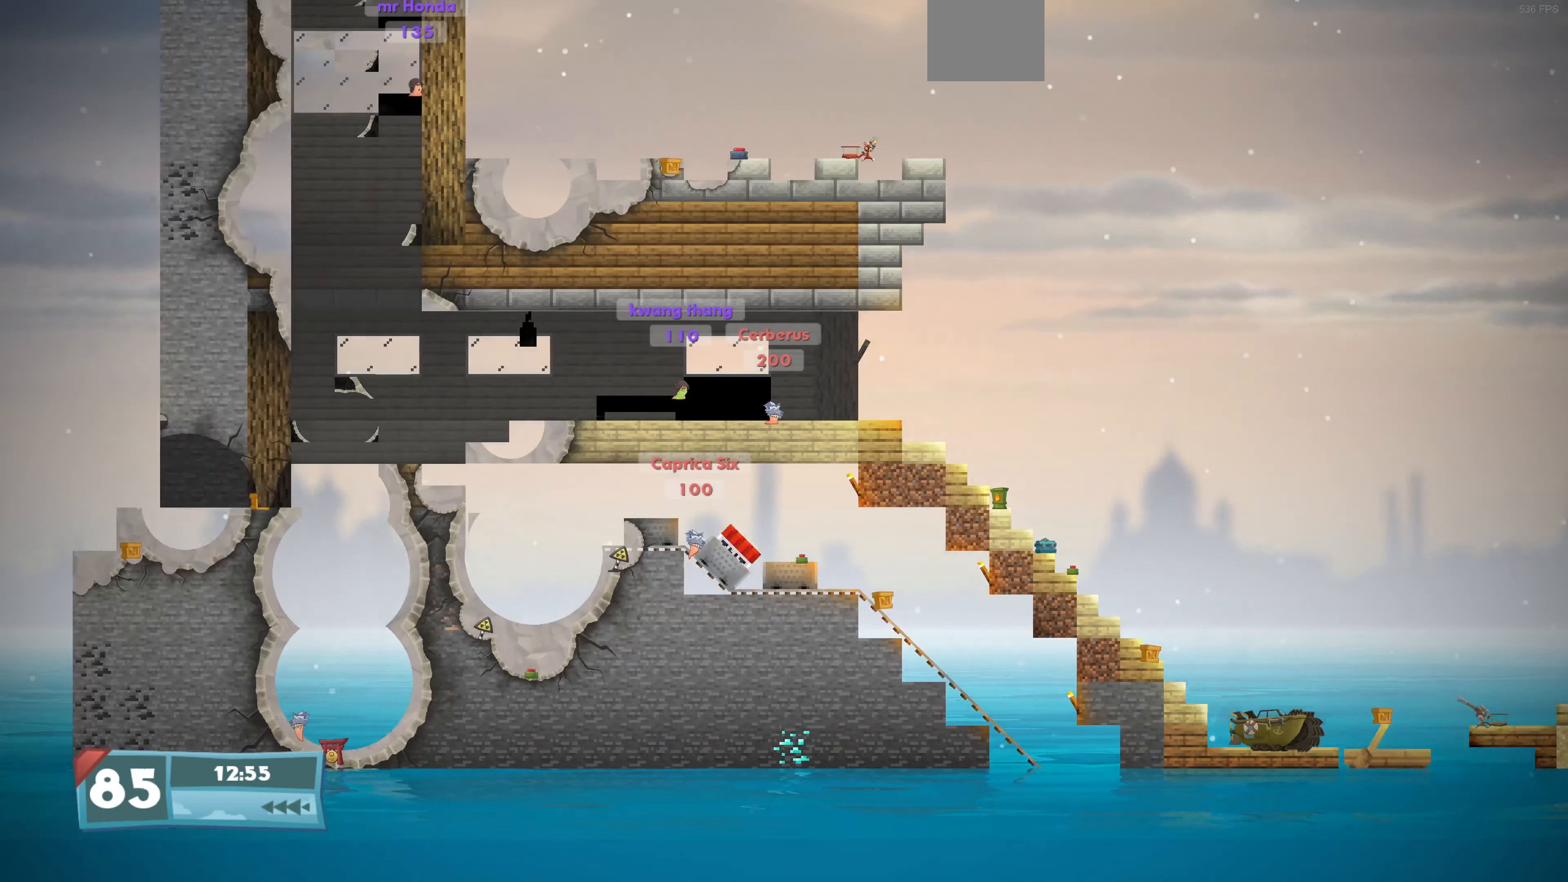
{"buttons": ["DPAD_LEFT"], "left_stick": "center", "right_stick": "center", "events": [[100, "right_stick", "center"]]}
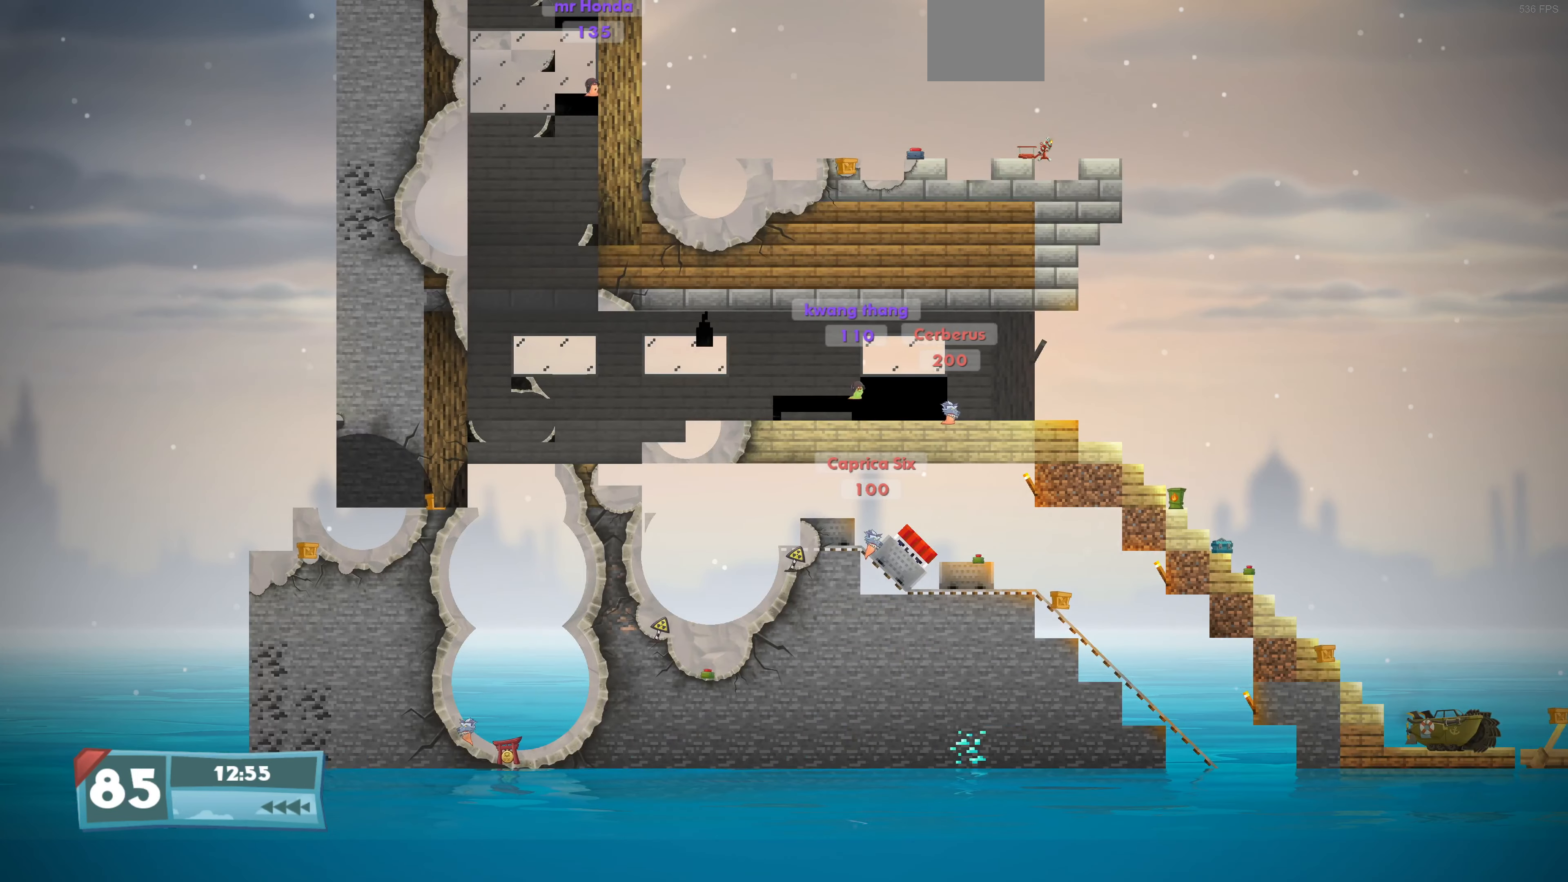
{"buttons": ["DPAD_LEFT"], "left_stick": "center", "right_stick": "center", "events": []}
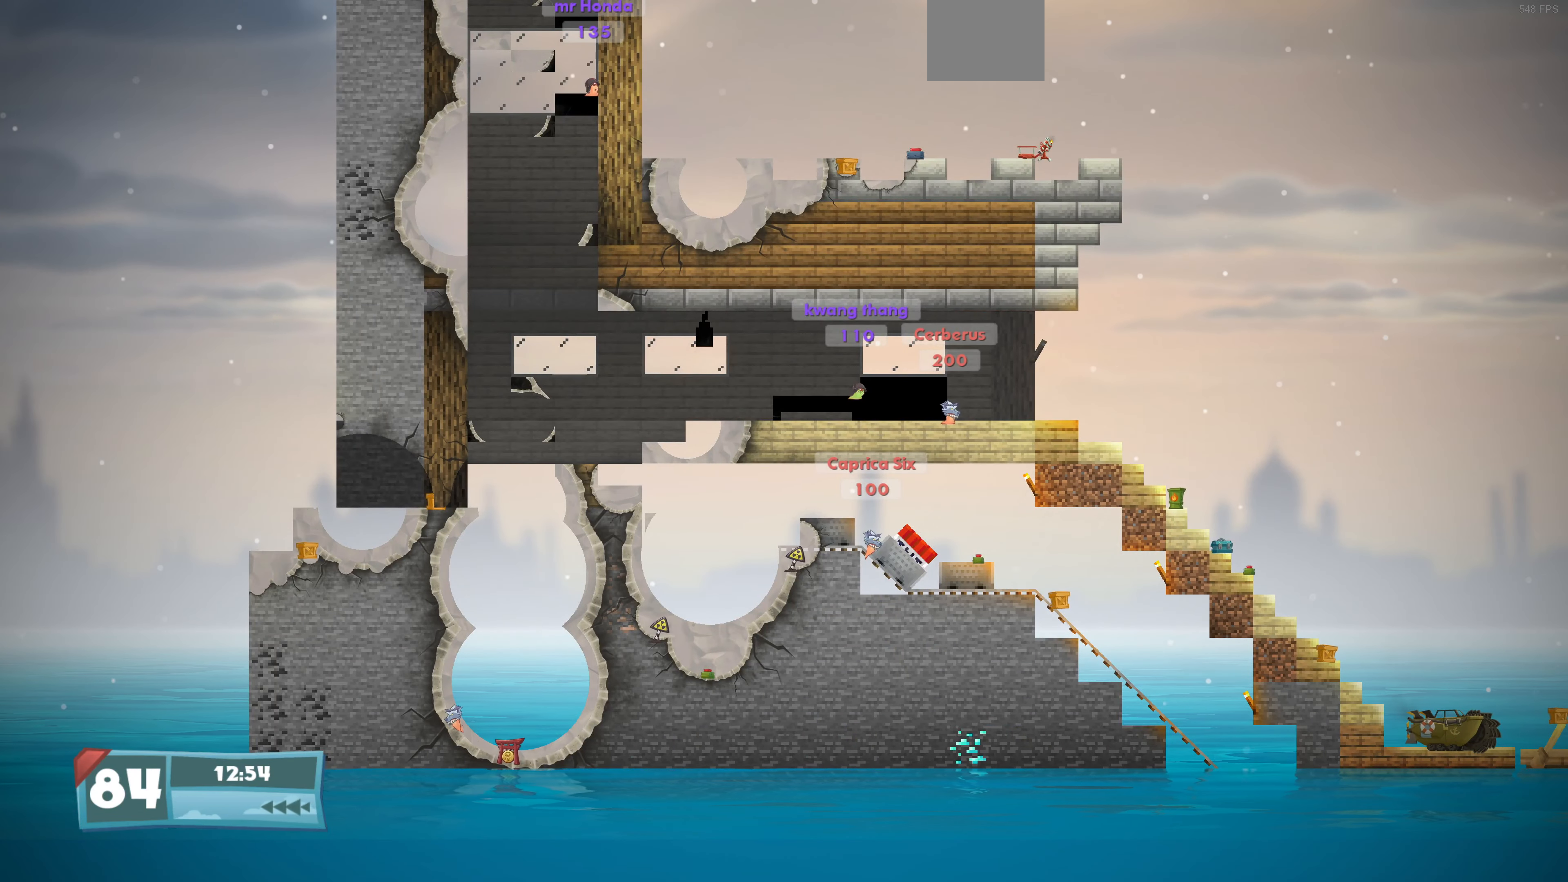
{"buttons": ["DPAD_LEFT"], "left_stick": "center", "right_stick": "right", "events": [[334, "right_stick", "right"]]}
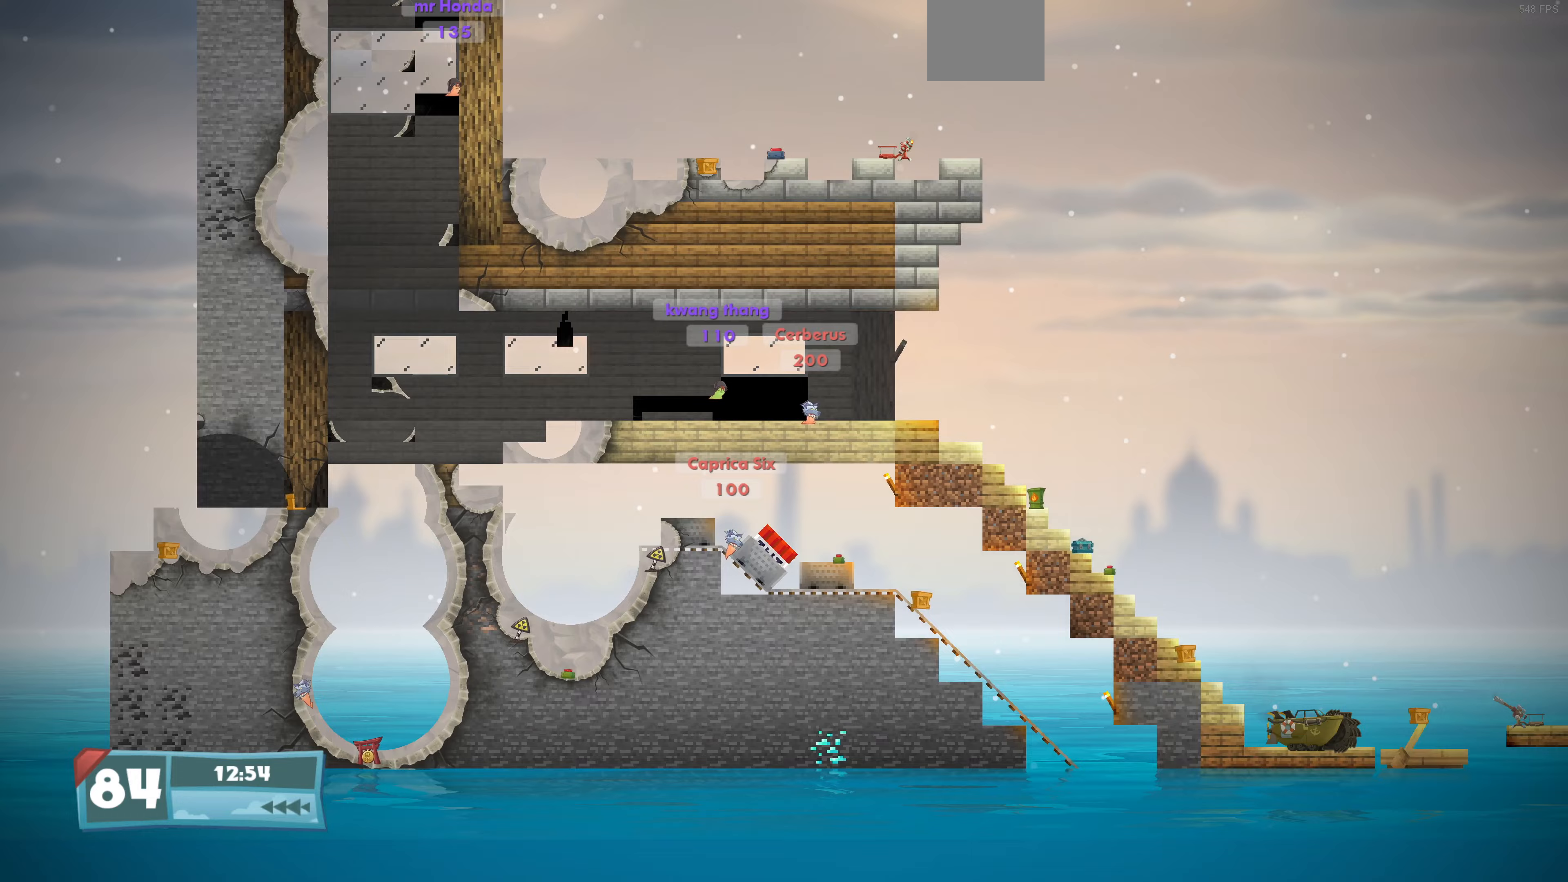
{"buttons": ["DPAD_LEFT"], "left_stick": "center", "right_stick": "right", "events": []}
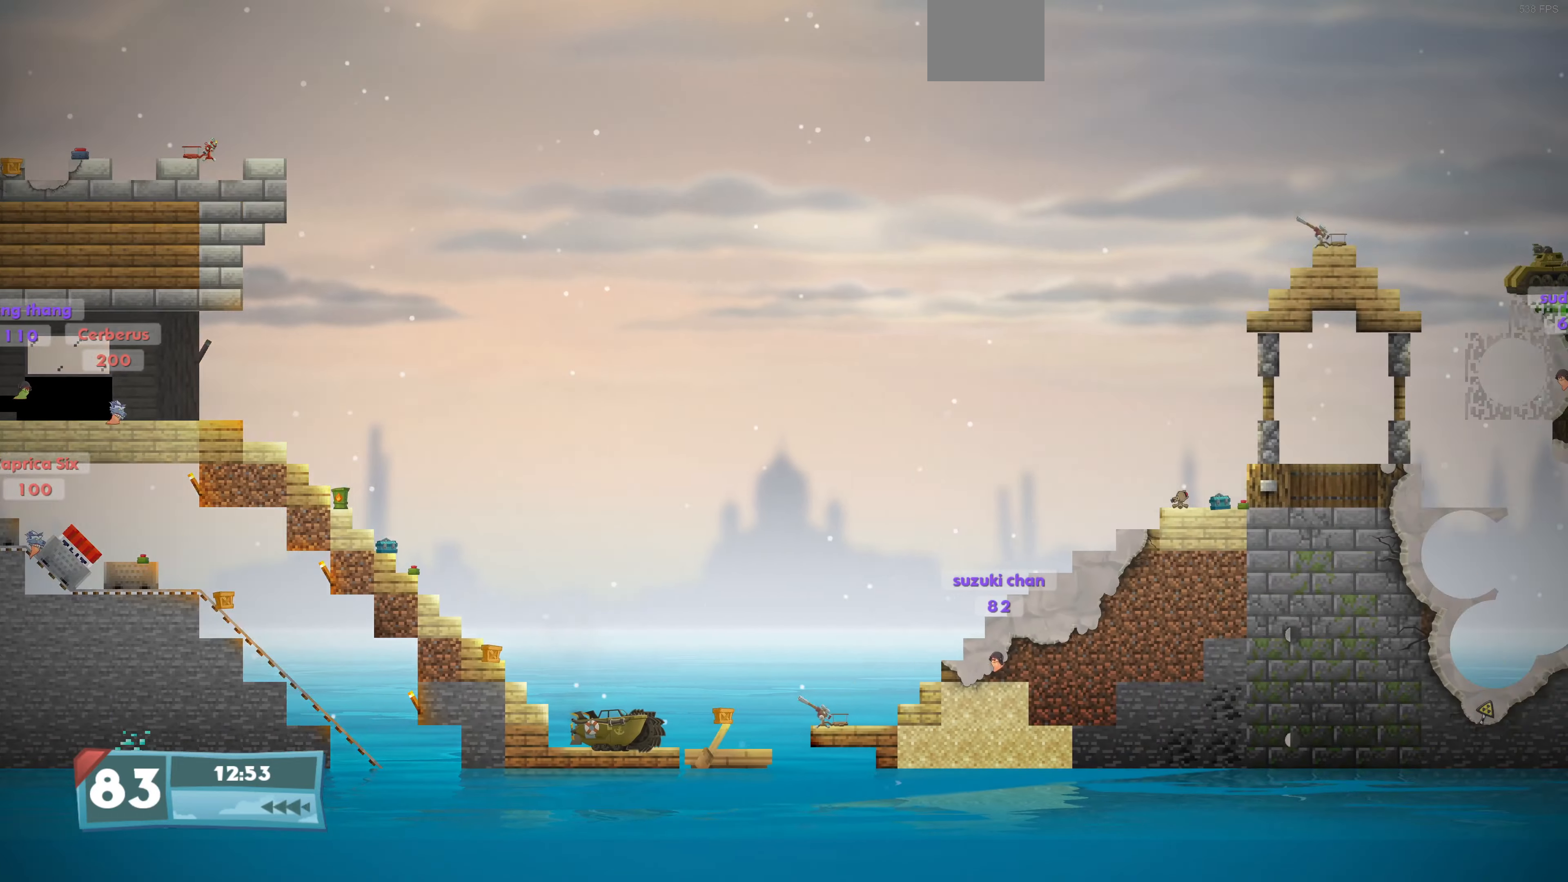
{"buttons": [], "left_stick": "center", "right_stick": "up", "events": [[67, "right_stick", "center"], [167, "DPAD_LEFT", "up"], [333, "DPAD_RIGHT", "down"], [400, "DPAD_RIGHT", "up"], [433, "right_stick", "up"]]}
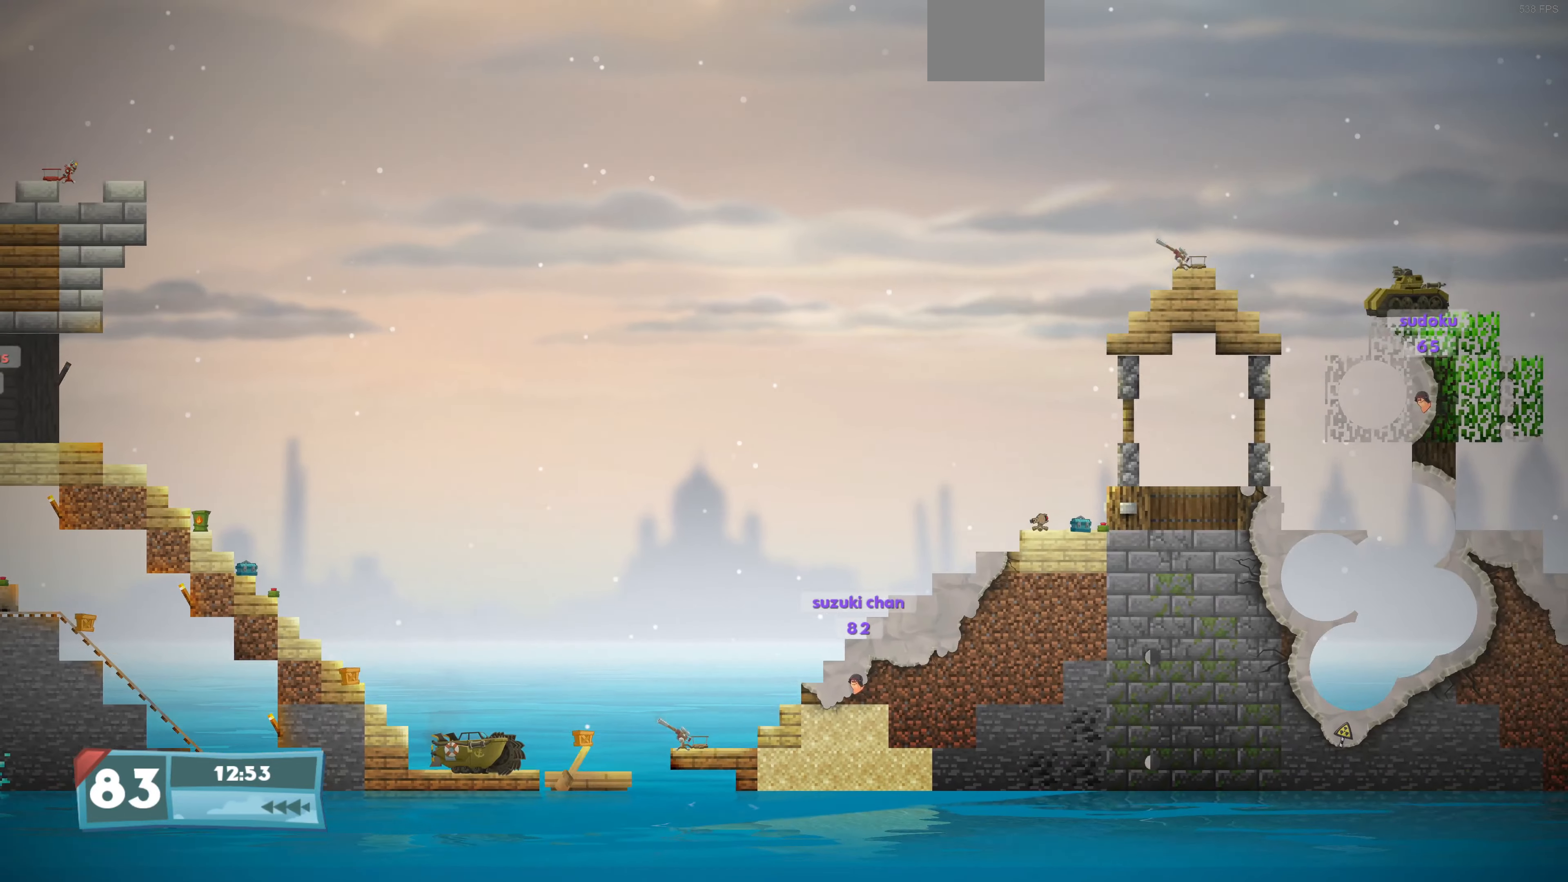
{"buttons": [], "left_stick": "center", "right_stick": "center", "events": [[33, "right_stick", "up-left"], [233, "right_stick", "center"], [333, "CIRCLE", "down"], [433, "CIRCLE", "up"]]}
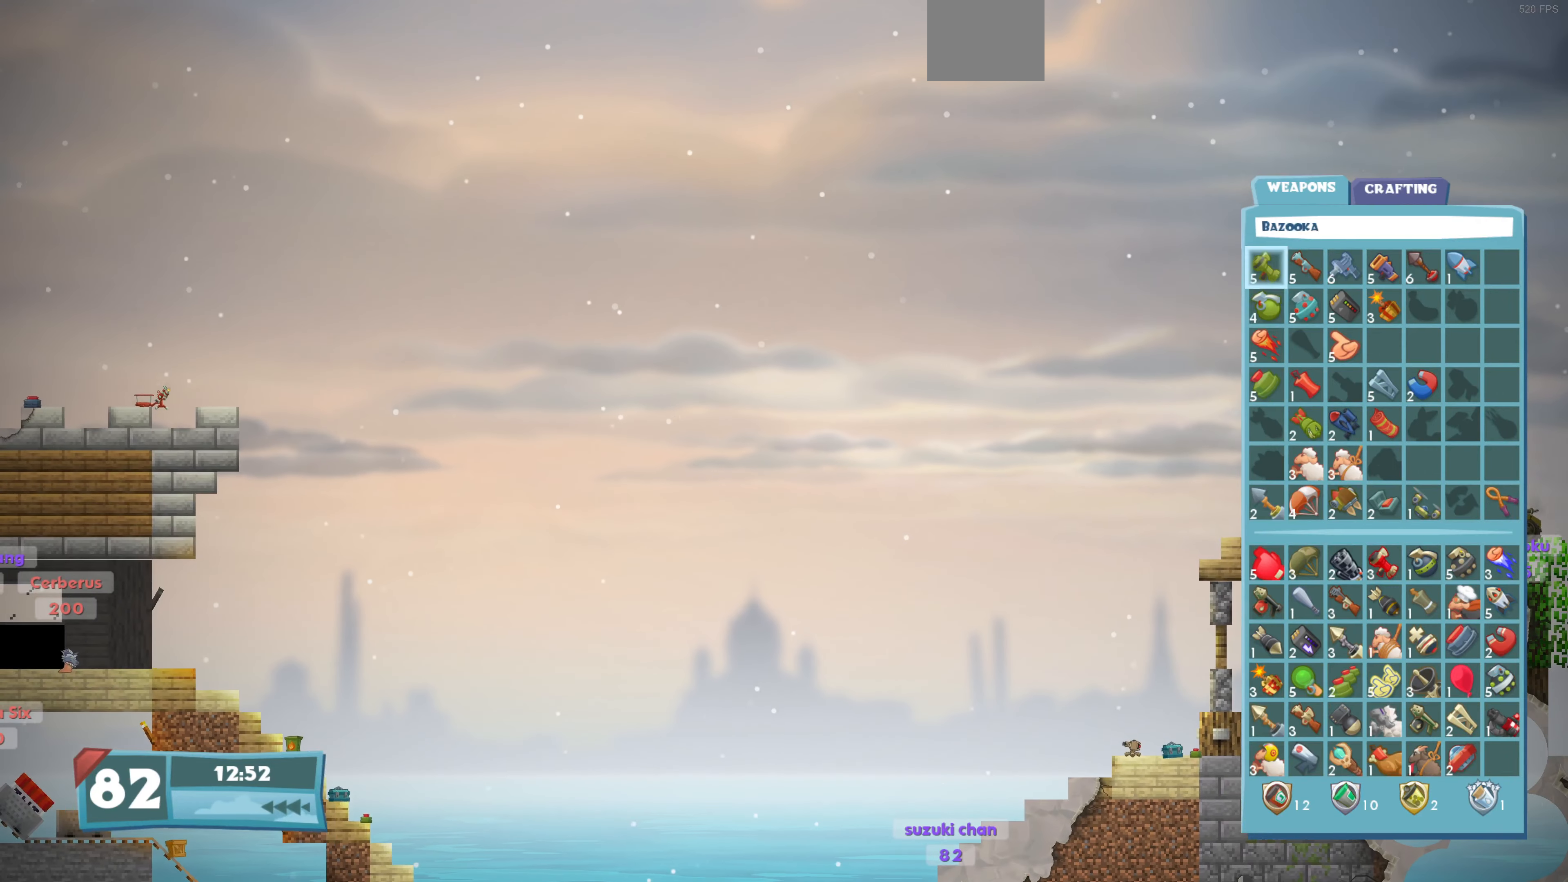
{"buttons": ["DPAD_DOWN"], "left_stick": "center", "right_stick": "center", "events": [[267, "DPAD_DOWN", "down"], [367, "DPAD_DOWN", "up"], [467, "DPAD_DOWN", "down"]]}
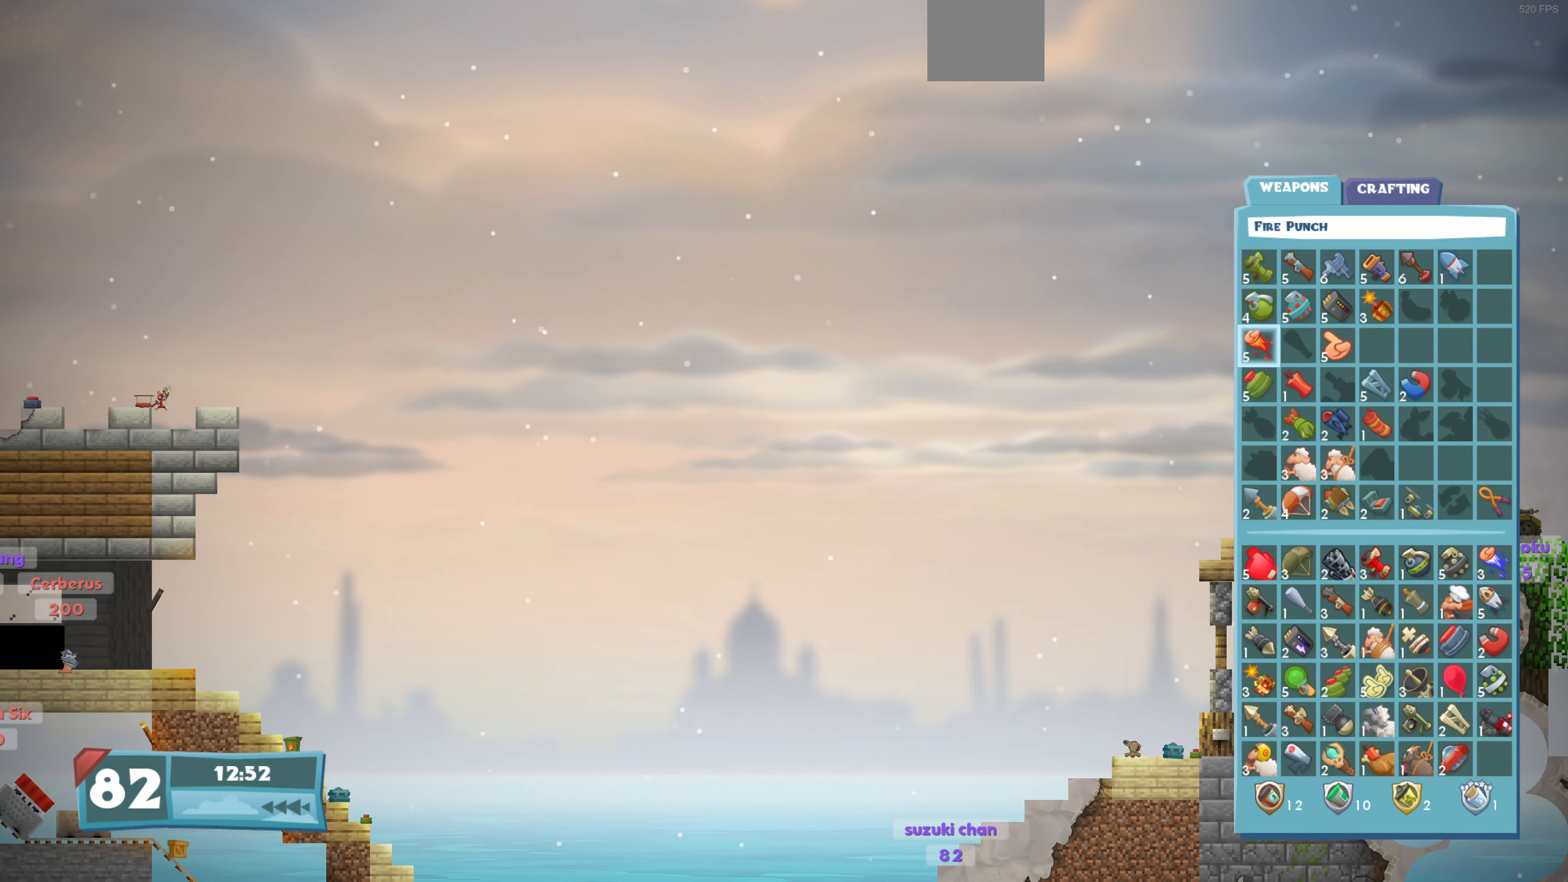
{"buttons": [], "left_stick": "center", "right_stick": "center", "events": [[33, "DPAD_DOWN", "up"], [100, "DPAD_DOWN", "down"], [200, "DPAD_DOWN", "up"], [300, "DPAD_DOWN", "down"], [333, "DPAD_DOWN", "up"], [467, "DPAD_RIGHT", "down"], [500, "DPAD_RIGHT", "up"]]}
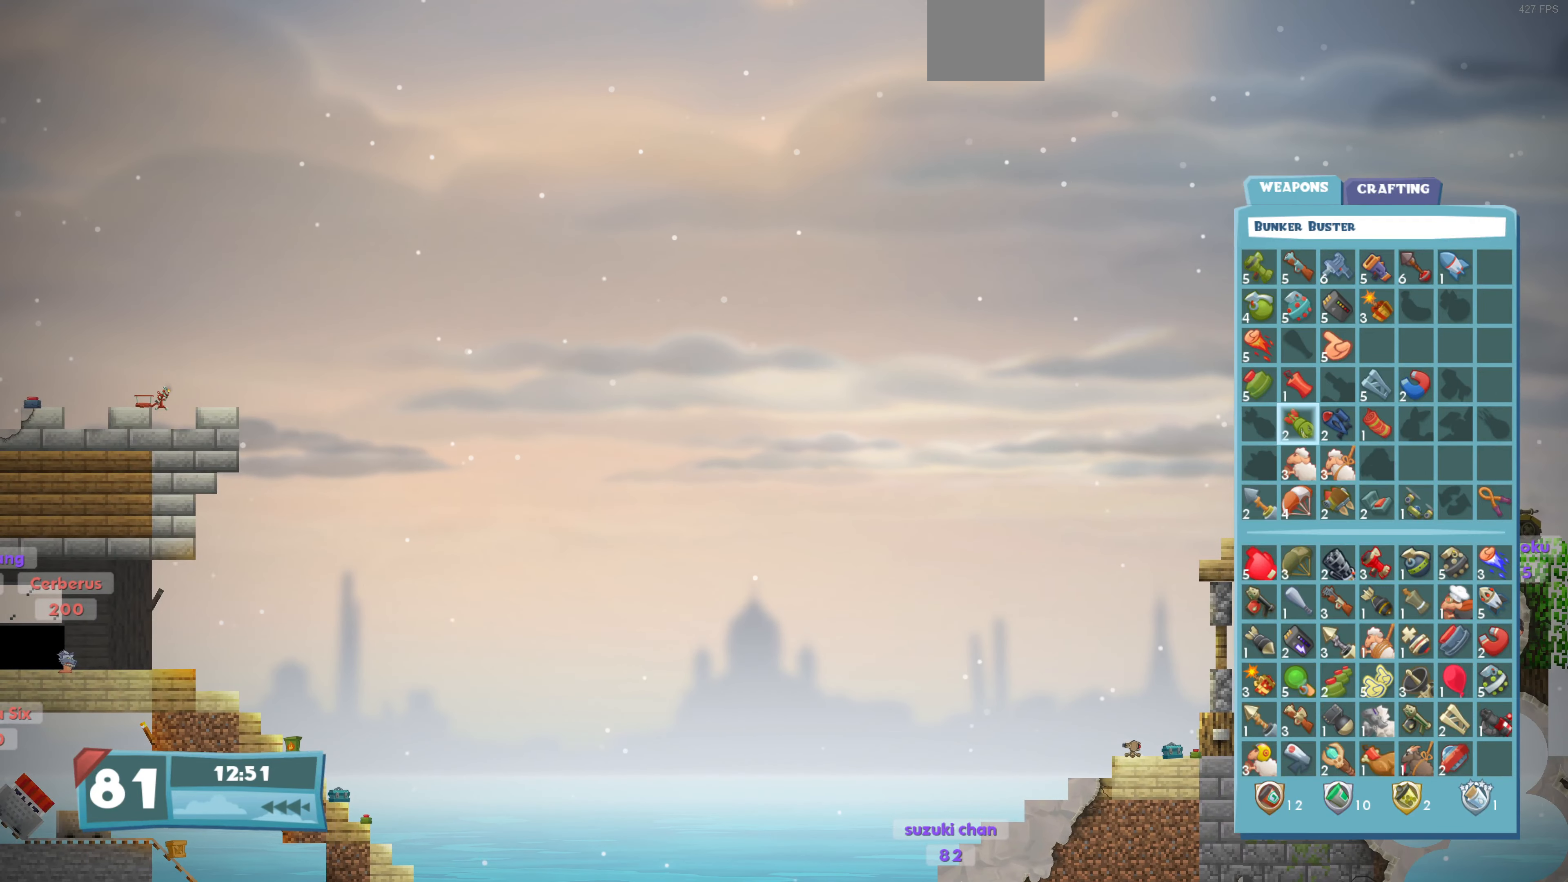
{"buttons": [], "left_stick": "center", "right_stick": "center", "events": [[100, "DPAD_RIGHT", "down"], [167, "DPAD_RIGHT", "up"], [267, "DPAD_RIGHT", "down"], [333, "DPAD_RIGHT", "up"], [367, "CROSS", "down"], [467, "CROSS", "up"]]}